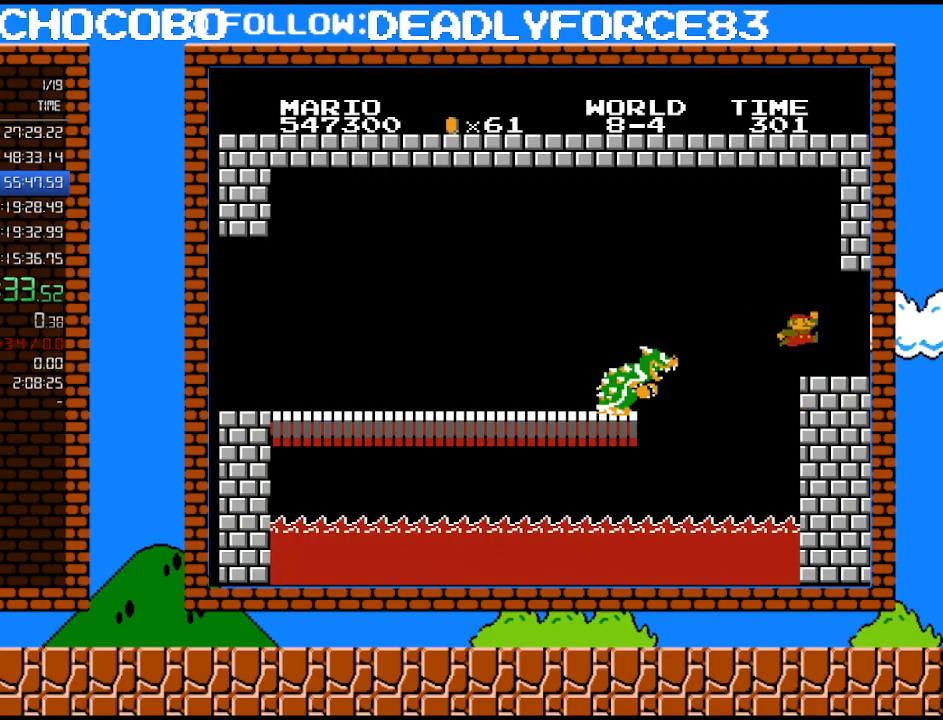
Gameplay with a controller (Nintendo layout); each line is a JSON object with the inputs held at the frame after it. "events" lists button and stick changes between this image and that frame as [ms after this image, input, new state], when the widget could be followed in between. Not read: L3 R3.
{"buttons": [], "events": []}
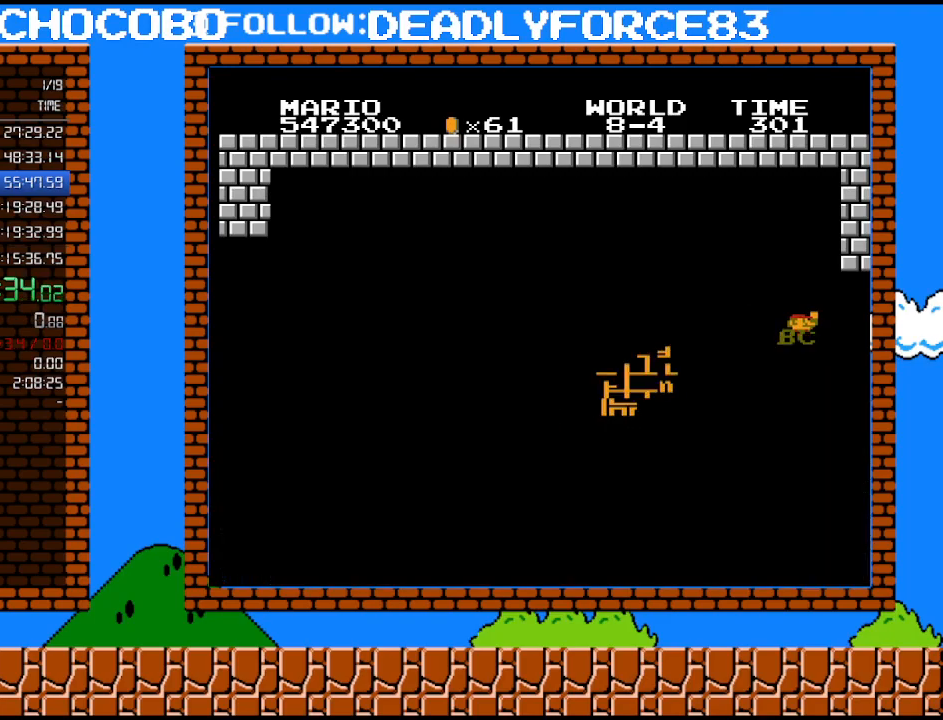
{"buttons": [], "events": []}
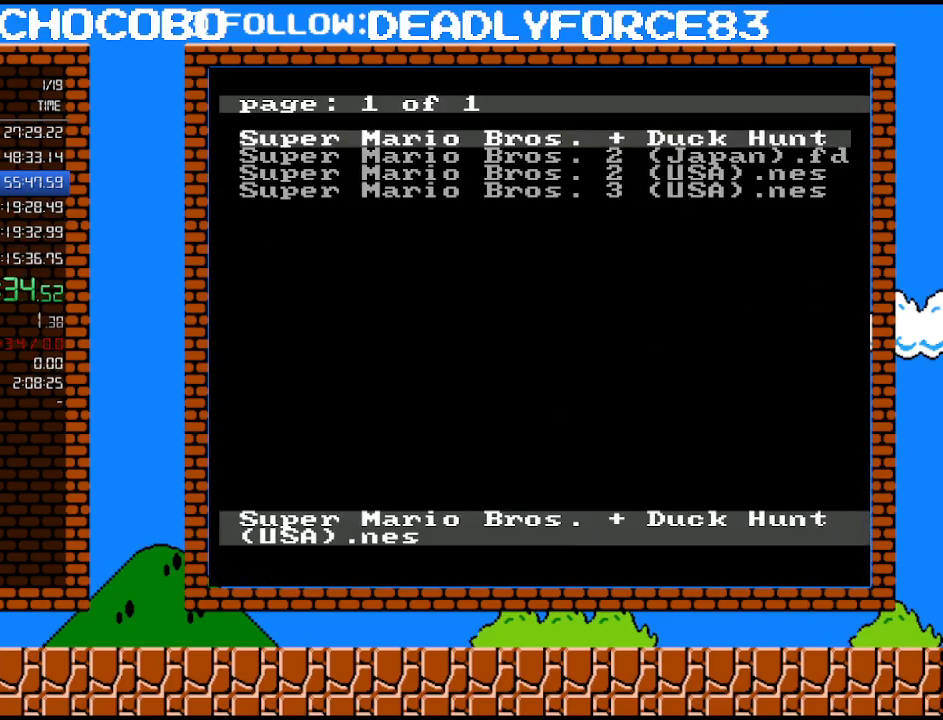
{"buttons": [], "events": [[300, "DPAD_DOWN", "down"], [400, "DPAD_DOWN", "up"]]}
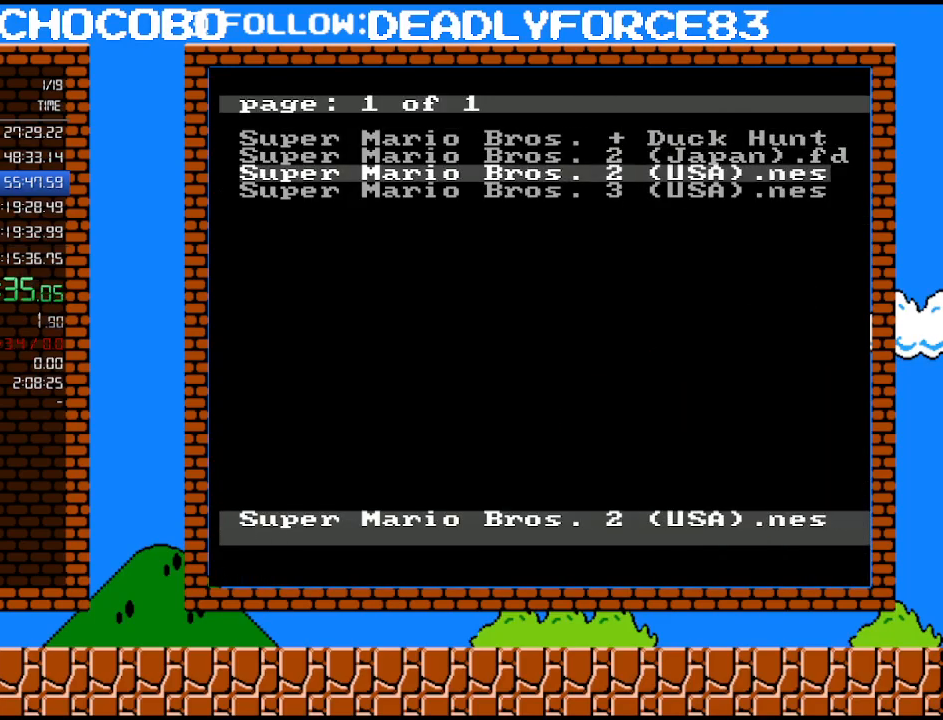
{"buttons": [], "events": [[183, "DPAD_DOWN", "down"], [250, "DPAD_DOWN", "up"], [267, "A", "down"], [333, "A", "up"]]}
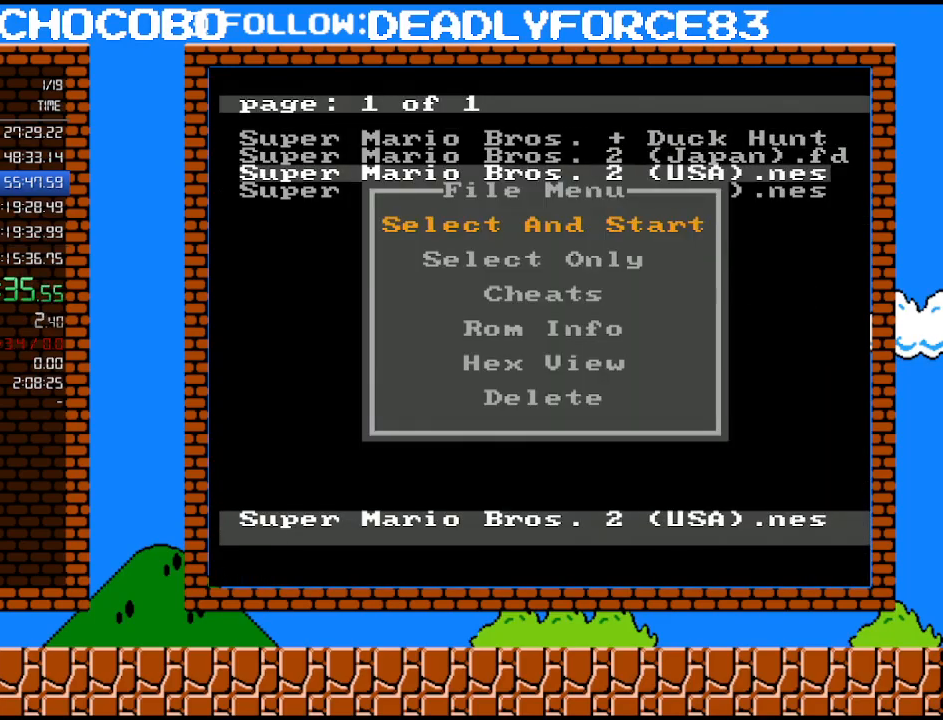
{"buttons": [], "events": []}
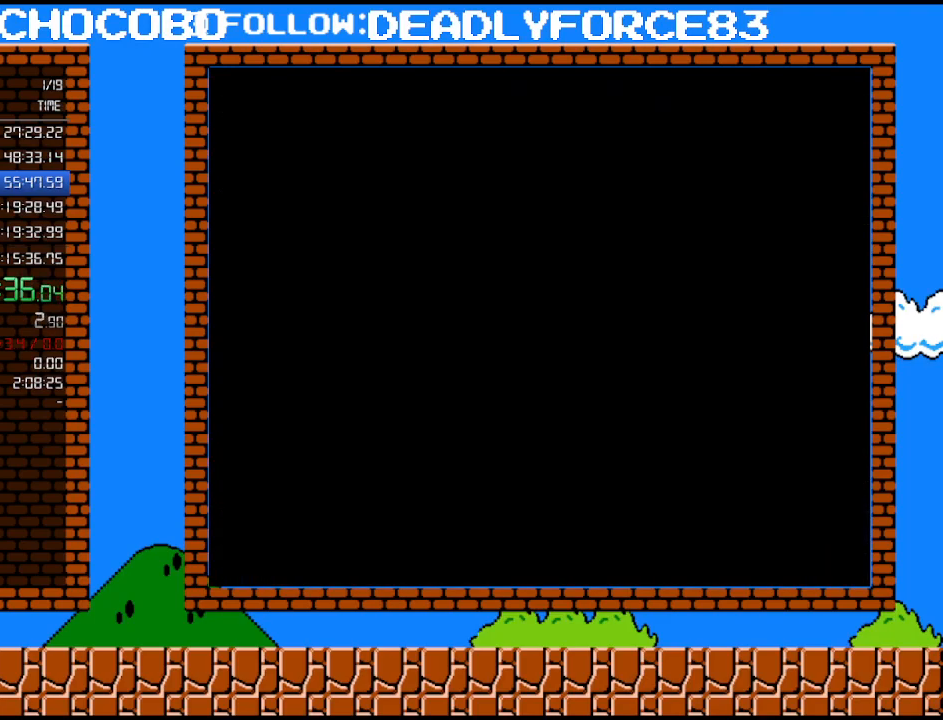
{"buttons": [], "events": []}
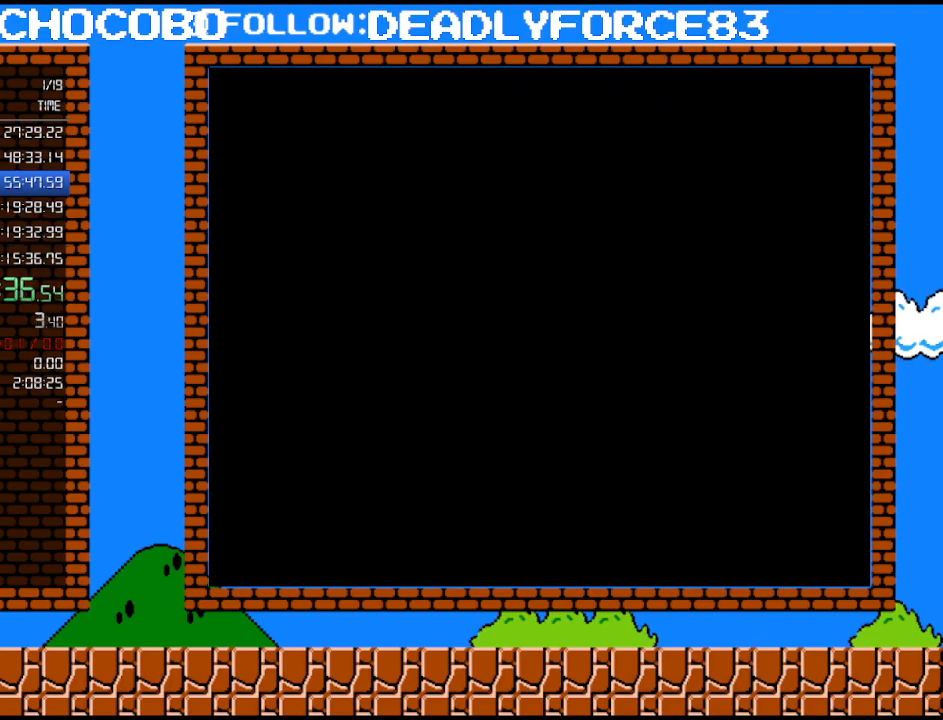
{"buttons": [], "events": [[367, "START", "down"], [467, "START", "up"]]}
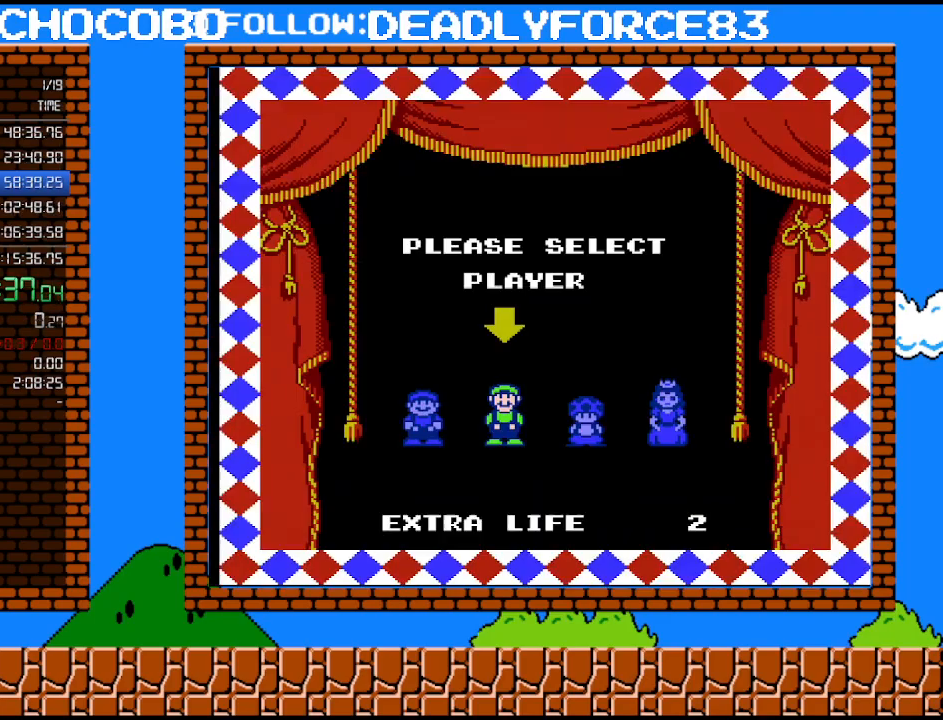
{"buttons": [], "events": [[50, "DPAD_RIGHT", "down"], [150, "DPAD_RIGHT", "up"], [250, "DPAD_RIGHT", "down"], [333, "A", "down"], [333, "DPAD_RIGHT", "up"], [467, "A", "up"]]}
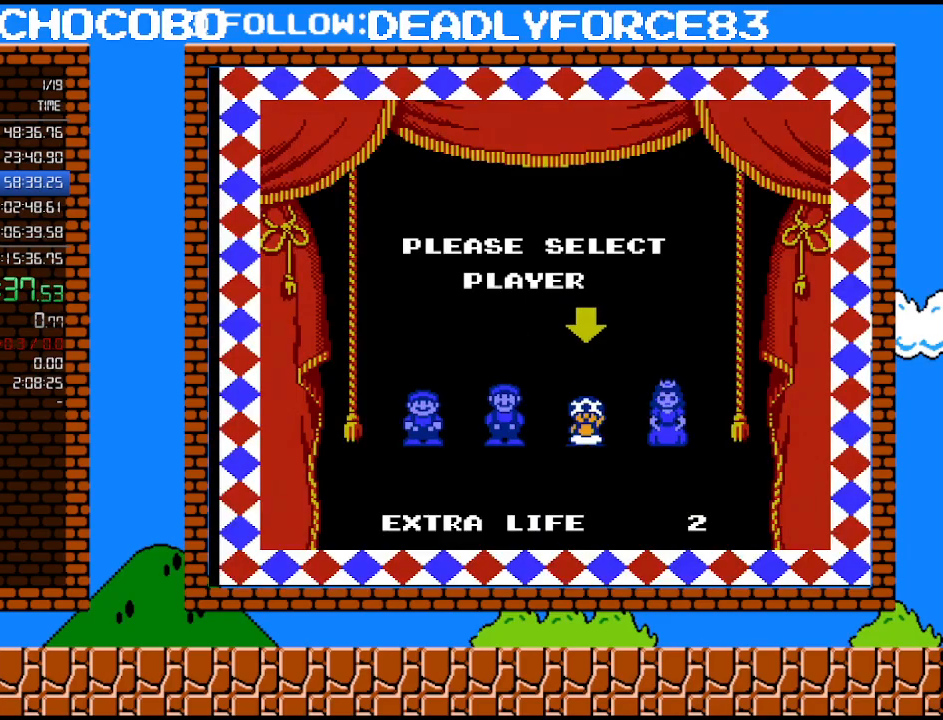
{"buttons": [], "events": []}
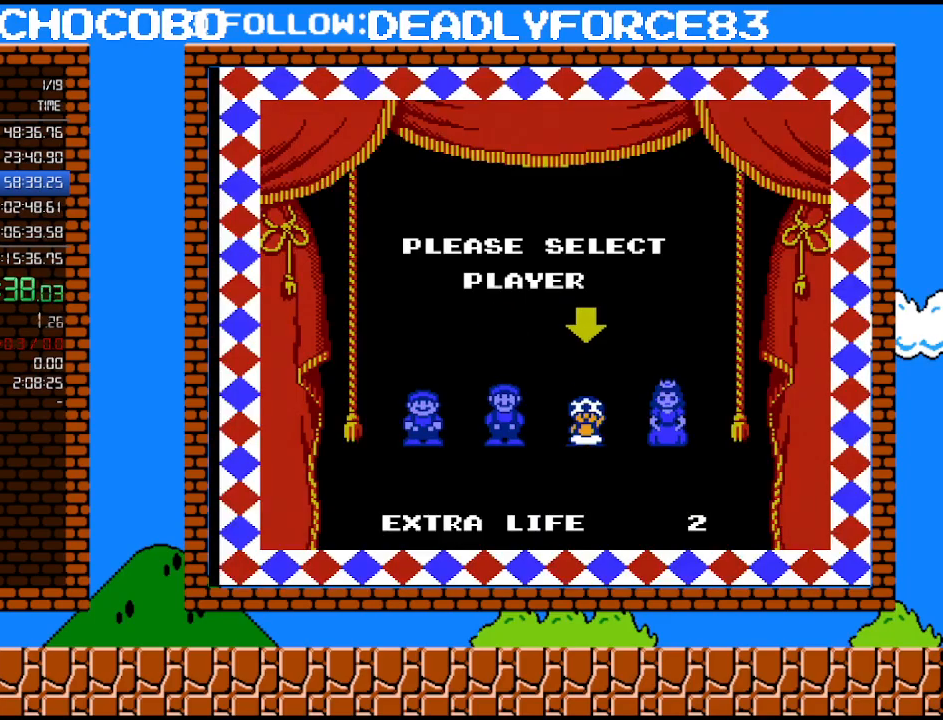
{"buttons": [], "events": []}
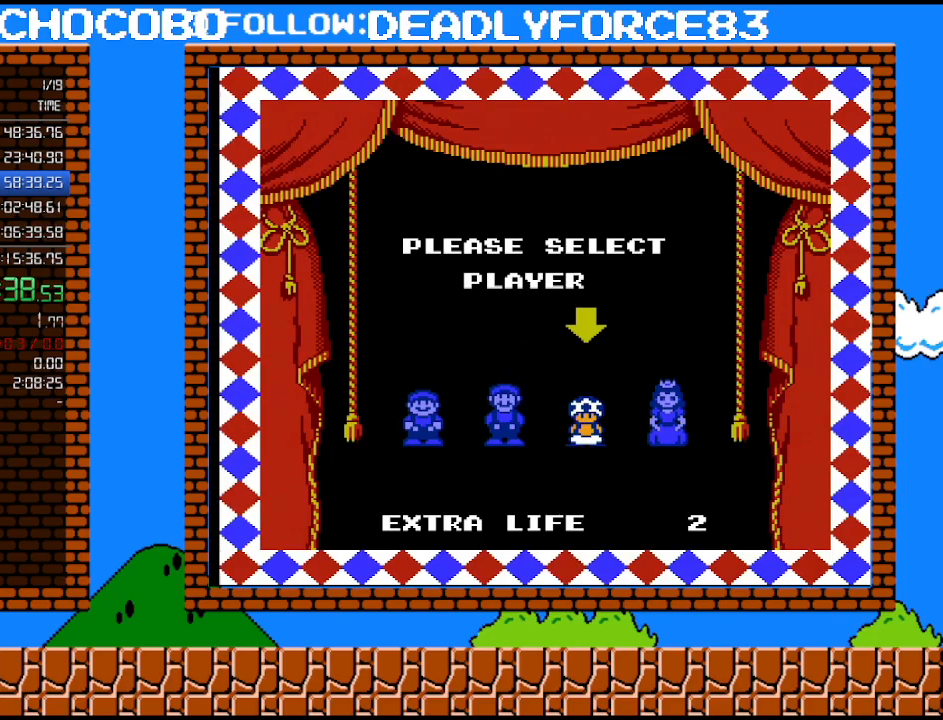
{"buttons": [], "events": []}
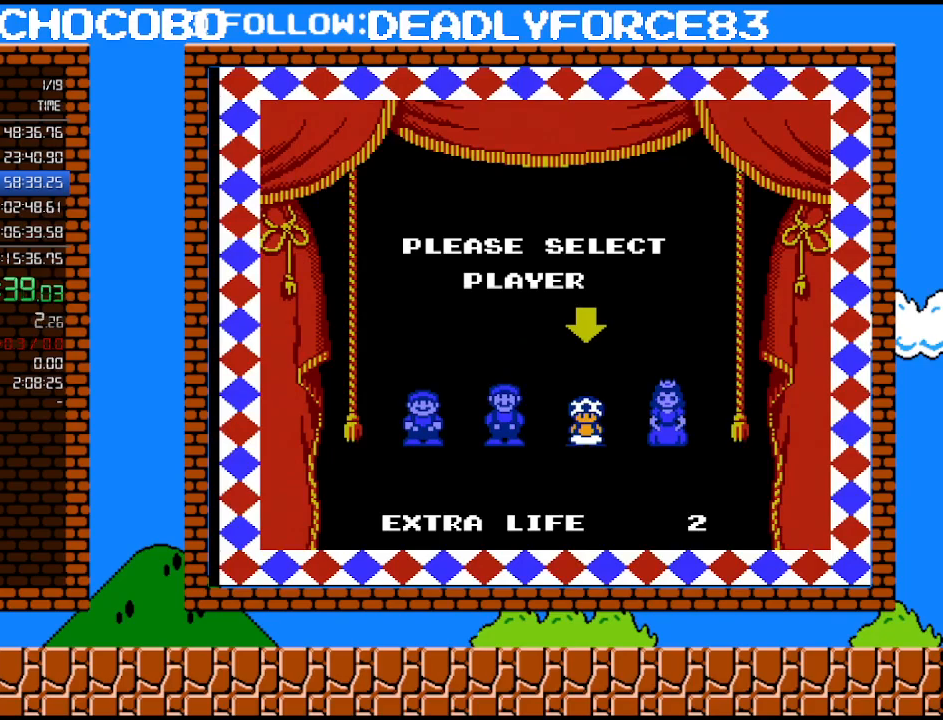
{"buttons": [], "events": []}
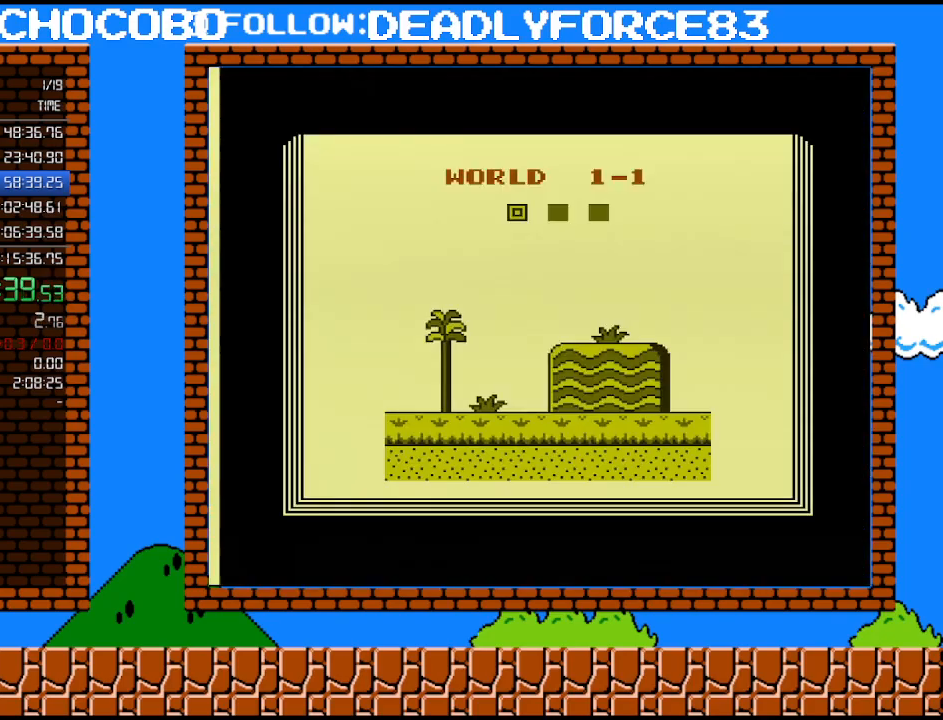
{"buttons": [], "events": []}
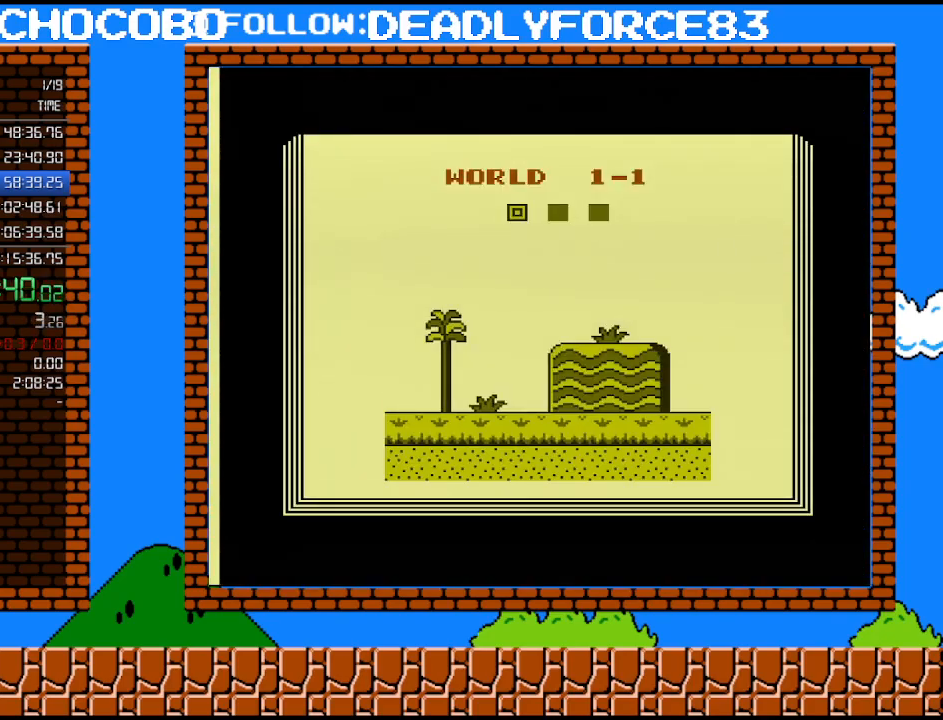
{"buttons": [], "events": []}
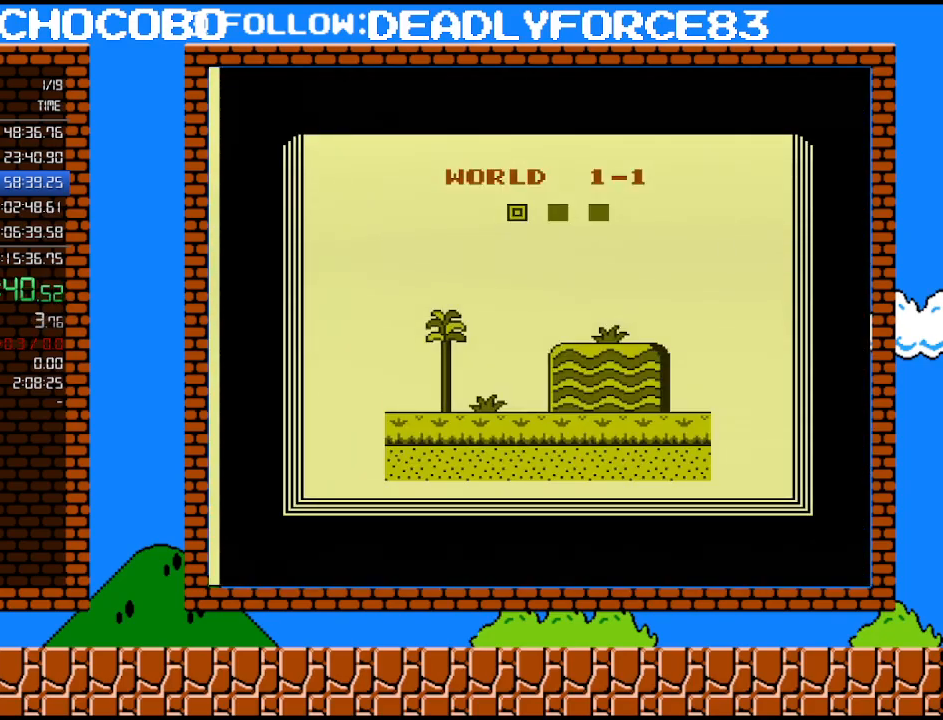
{"buttons": [], "events": []}
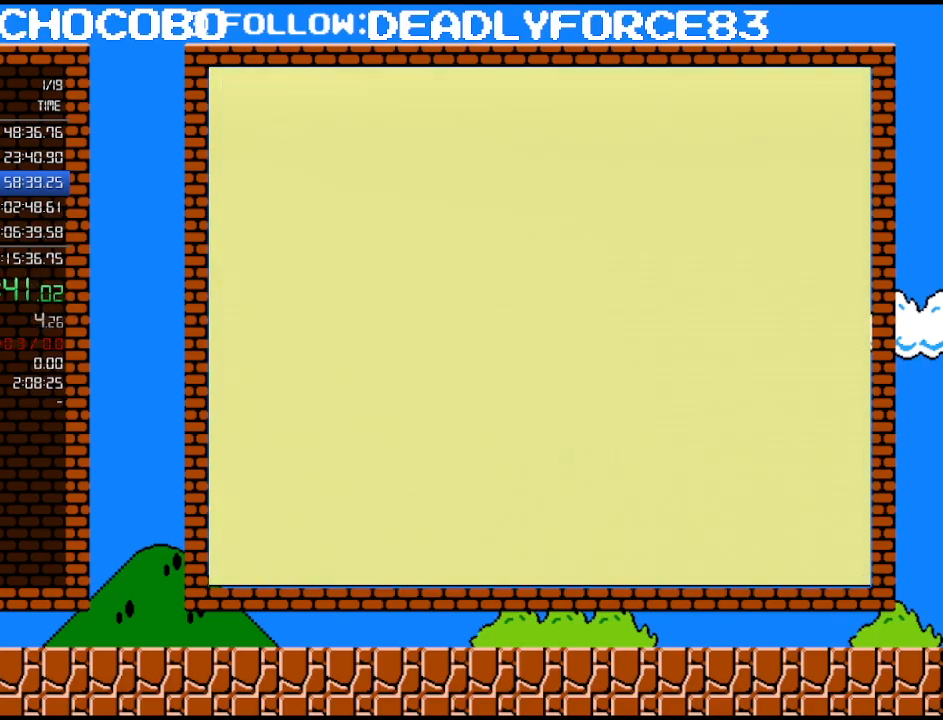
{"buttons": ["B", "DPAD_RIGHT"], "events": [[117, "B", "down"], [117, "DPAD_RIGHT", "down"]]}
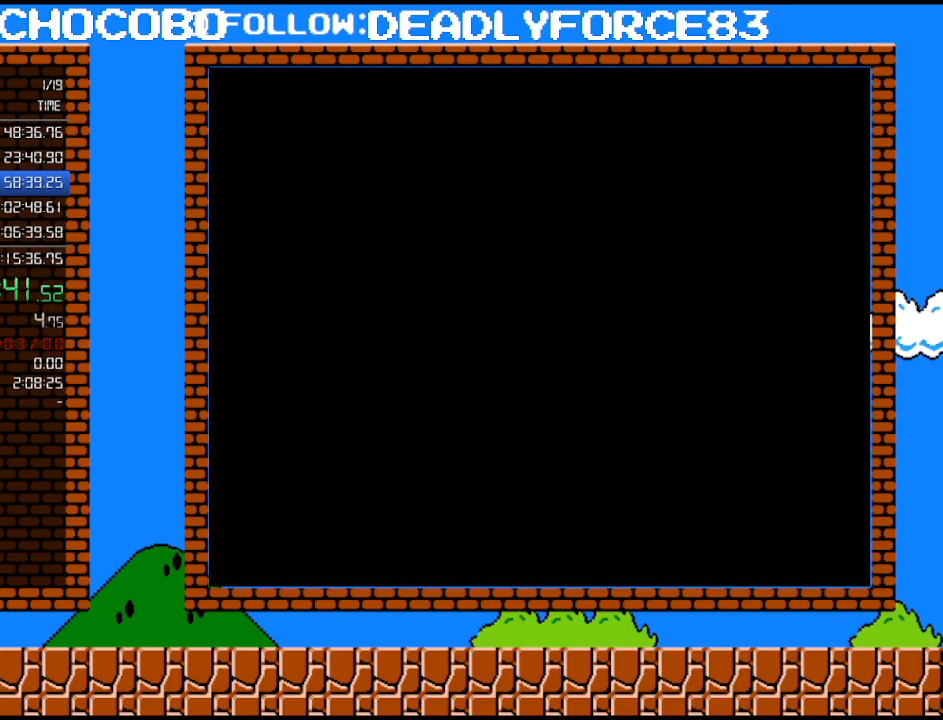
{"buttons": ["B", "DPAD_RIGHT"], "events": []}
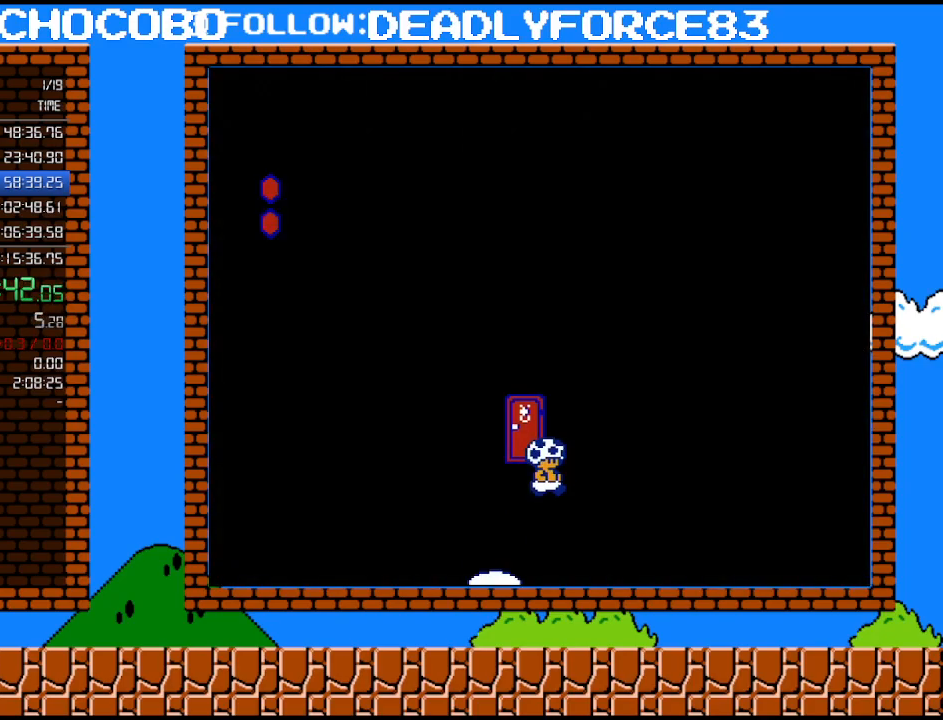
{"buttons": ["B", "DPAD_RIGHT"], "events": []}
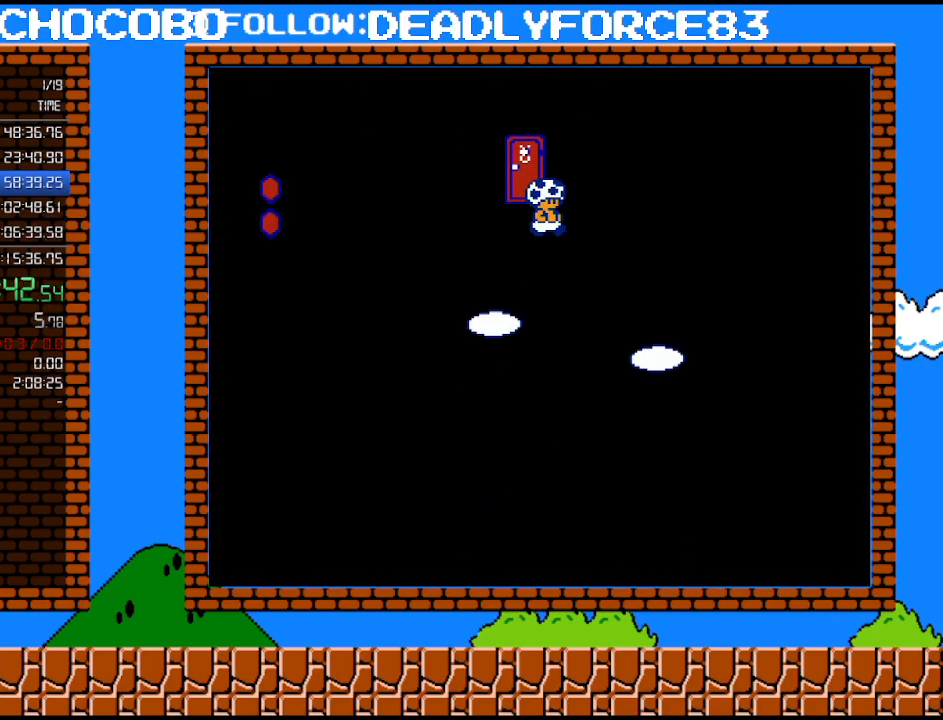
{"buttons": ["B", "DPAD_LEFT"], "events": [[500, "DPAD_LEFT", "down"], [500, "DPAD_RIGHT", "up"]]}
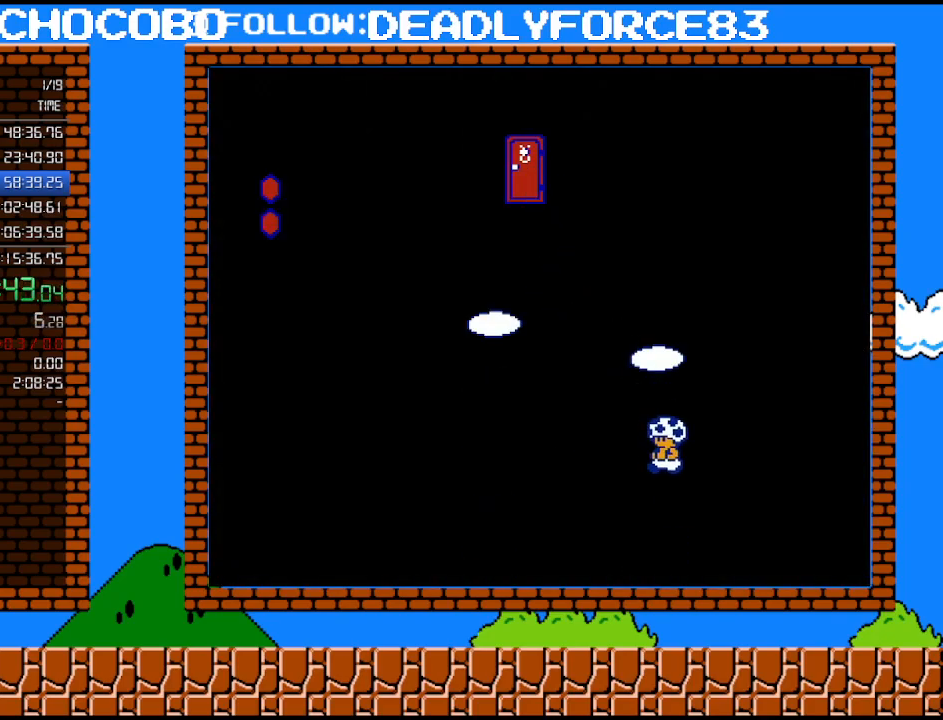
{"buttons": ["B"], "events": [[250, "DPAD_LEFT", "up"]]}
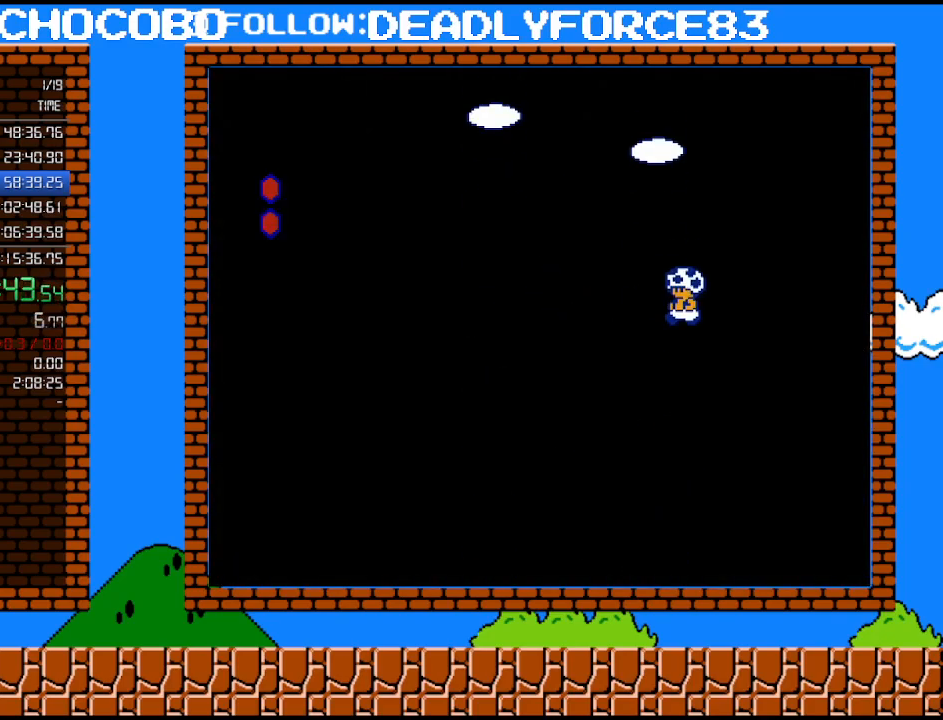
{"buttons": ["B"], "events": []}
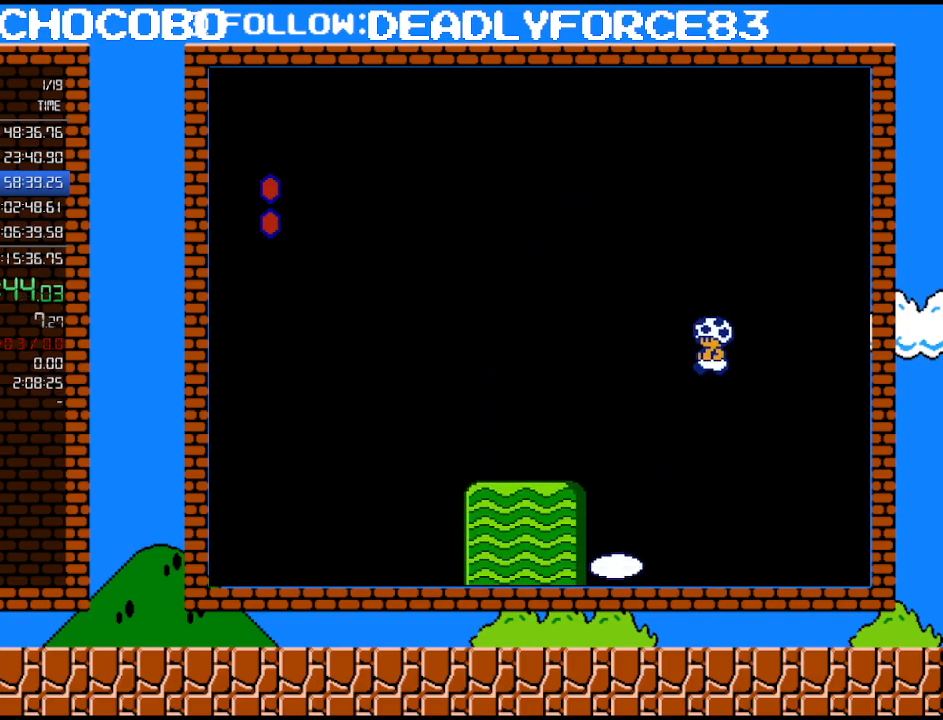
{"buttons": ["B"], "events": [[283, "DPAD_LEFT", "down"], [333, "DPAD_LEFT", "up"]]}
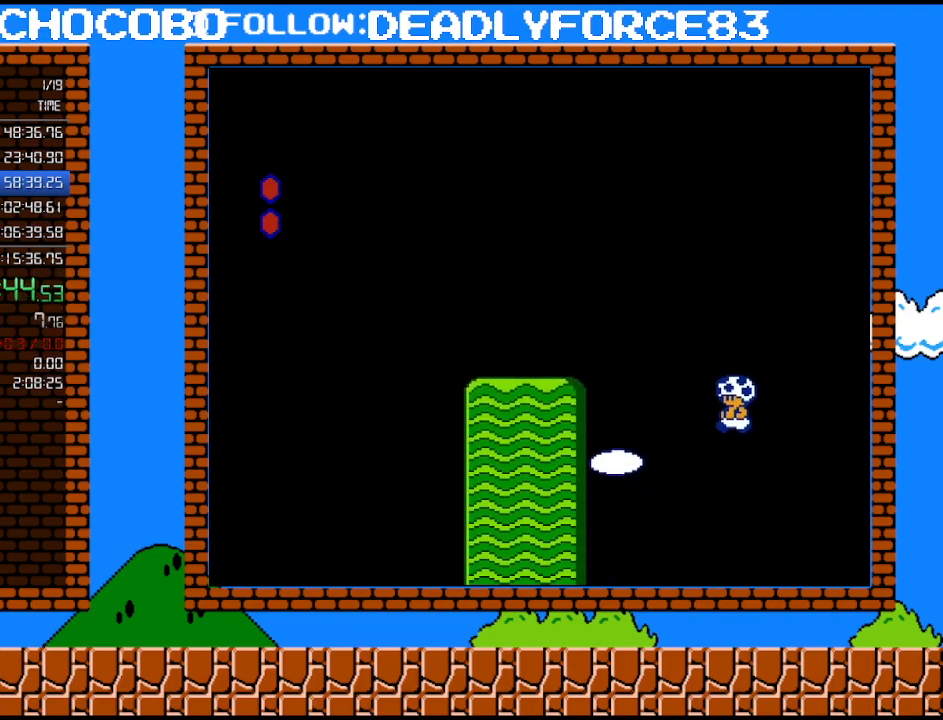
{"buttons": ["B"], "events": []}
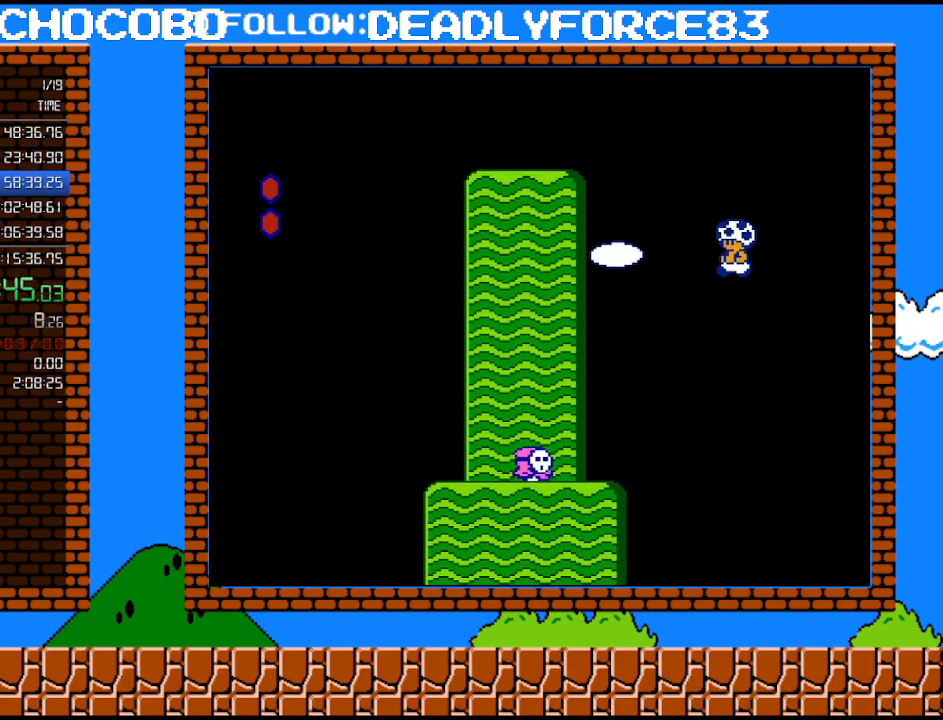
{"buttons": ["B"], "events": []}
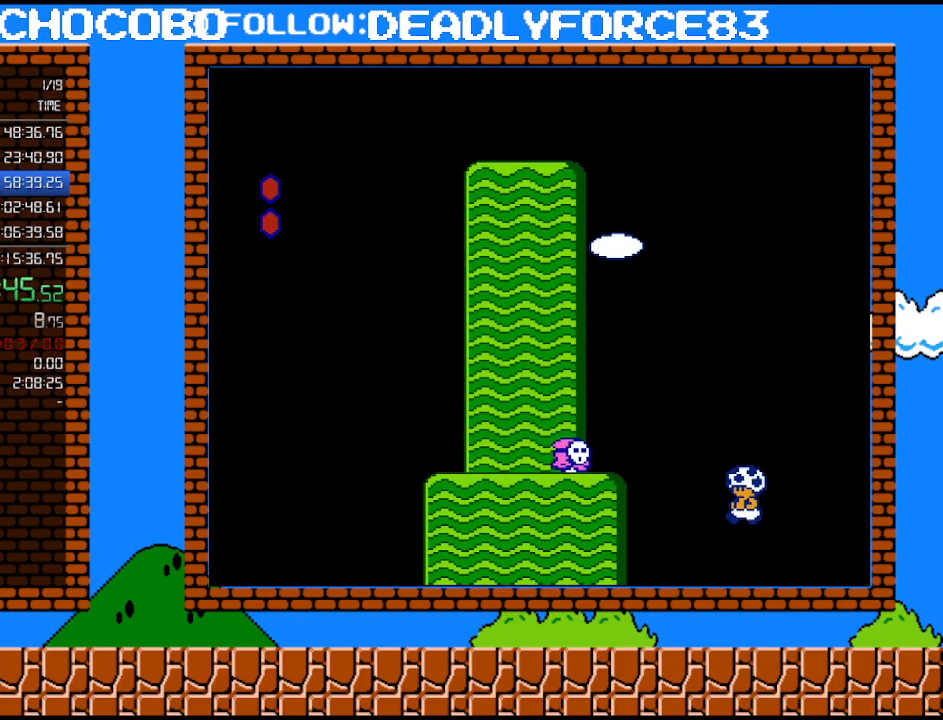
{"buttons": ["B"], "events": []}
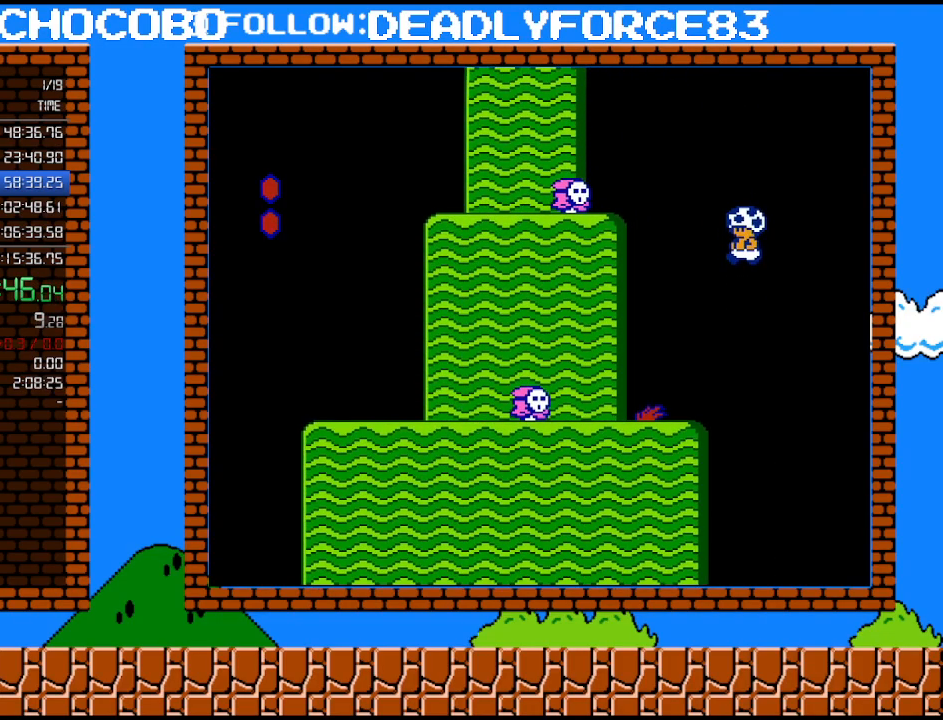
{"buttons": ["B"], "events": []}
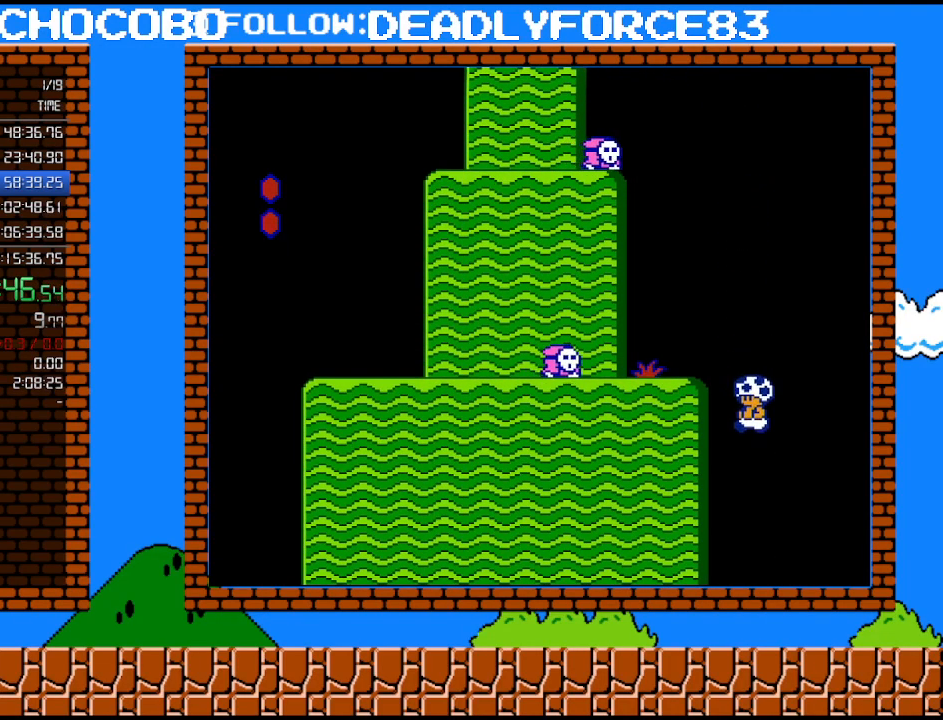
{"buttons": ["B"], "events": [[83, "DPAD_RIGHT", "down"], [150, "DPAD_RIGHT", "up"]]}